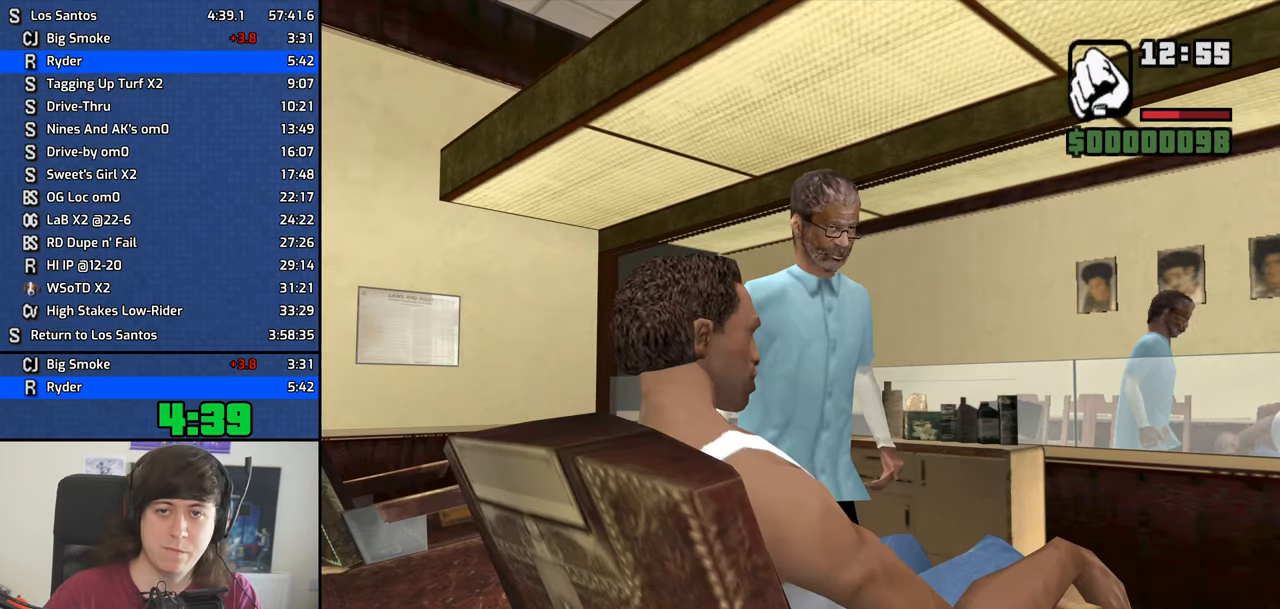
Gameplay with keyboard; each line is a JSON object with the keys held at the frame after it. "events" lists presses ("down") and releases ("up") of "1", "2", "3", "4", "5", "6", "8", "a", "alt", "b", "c", "ctrl", "d", "dn", "down", "e", "escape", "f", "f1", "f2", "f3", "g", "h", "left", "n", "num2", "q", "r", "right", "s", "shift", "space", "t", "tab", "v", "w", "x", "y" and "z" between this image and that frame as [ms after this image, input, new state], when the widget could be followed in between. No other keys are recorded. Mouse input is not recorded. Key names are as the overlay labels them; some are game actions (e.g. jump) rather than physical keys. Not read: other_keys.
{"keys": [], "events": [[33, "space", "down"], [116, "space", "up"], [400, "f", "down"], [450, "f", "up"]]}
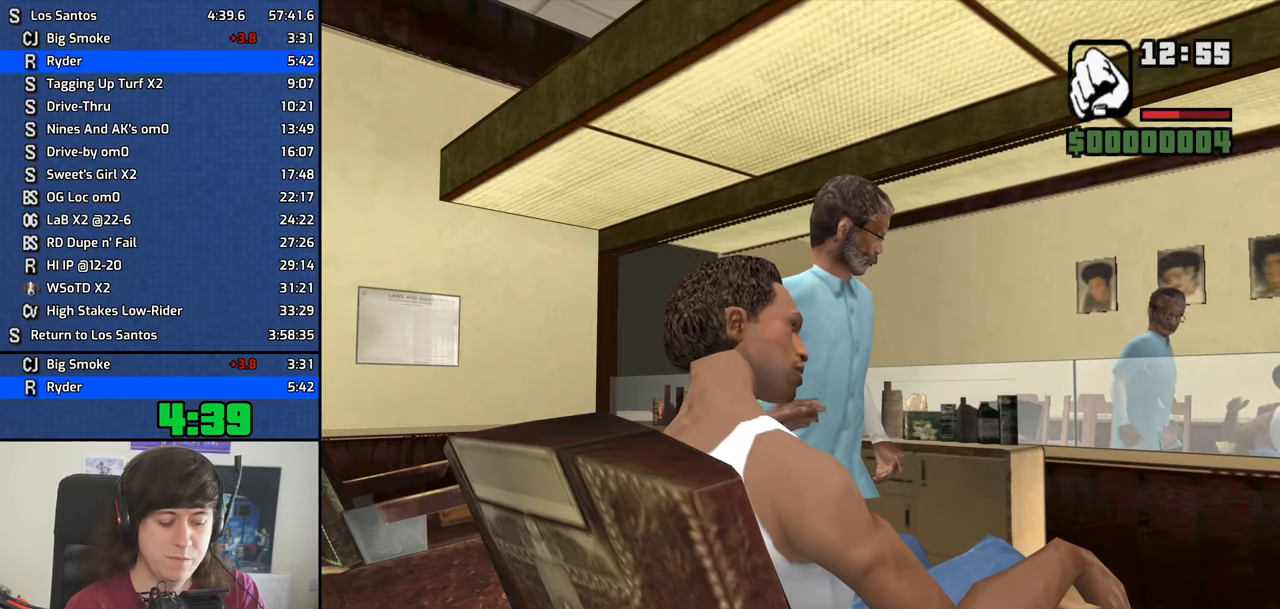
{"keys": ["f"], "events": [[50, "f", "down"], [83, "f", "up"], [183, "f", "down"], [233, "f", "up"], [333, "f", "down"], [366, "f", "up"], [466, "f", "down"]]}
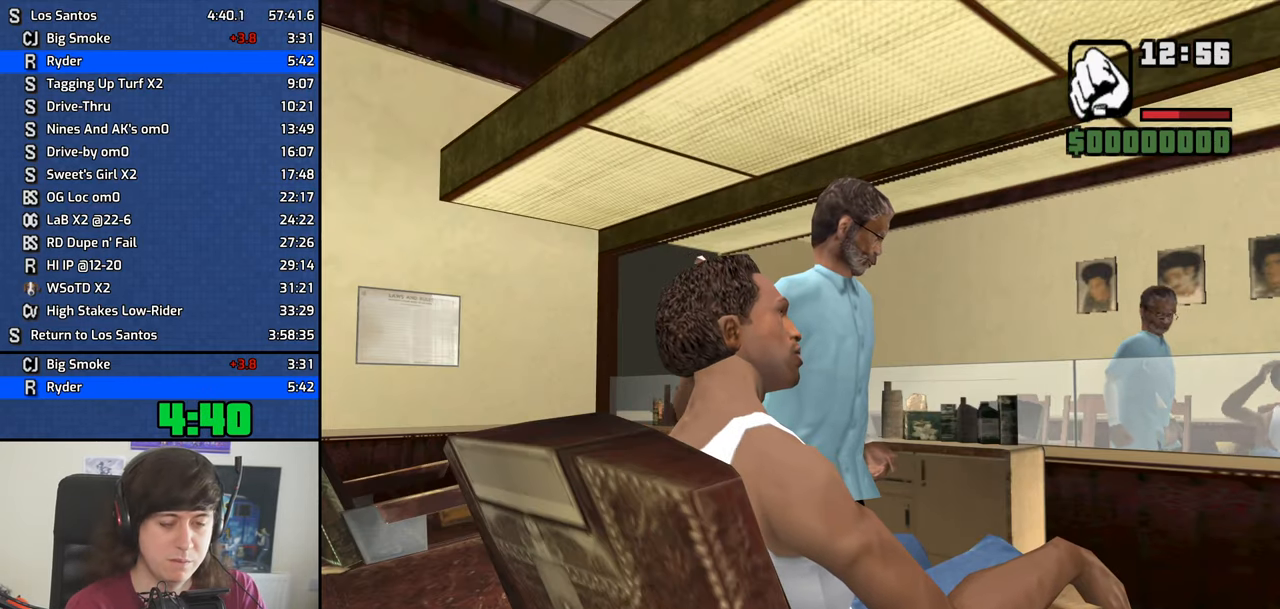
{"keys": [], "events": [[66, "f", "up"], [150, "f", "down"], [200, "f", "up"], [300, "f", "down"], [333, "f", "up"], [433, "f", "down"], [483, "f", "up"]]}
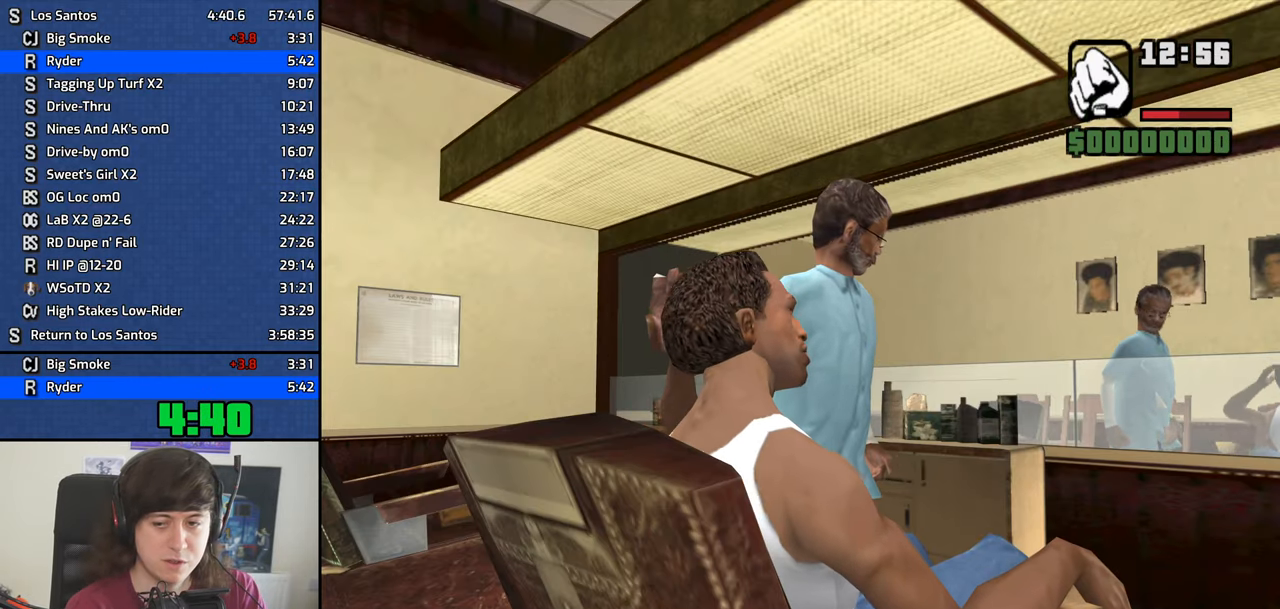
{"keys": ["f"], "events": [[83, "f", "down"], [116, "f", "up"], [216, "f", "down"], [266, "f", "up"], [350, "f", "down"], [400, "f", "up"], [500, "f", "down"]]}
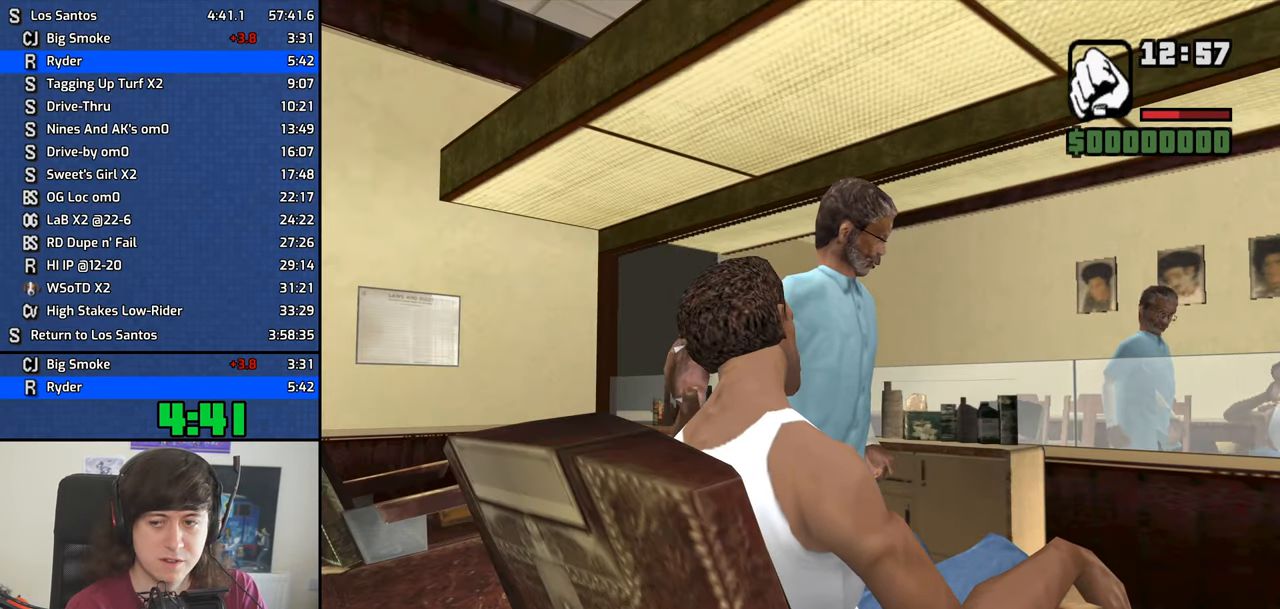
{"keys": ["f"], "events": [[50, "f", "up"], [133, "f", "down"], [233, "f", "up"], [333, "f", "down"], [366, "f", "up"], [466, "f", "down"]]}
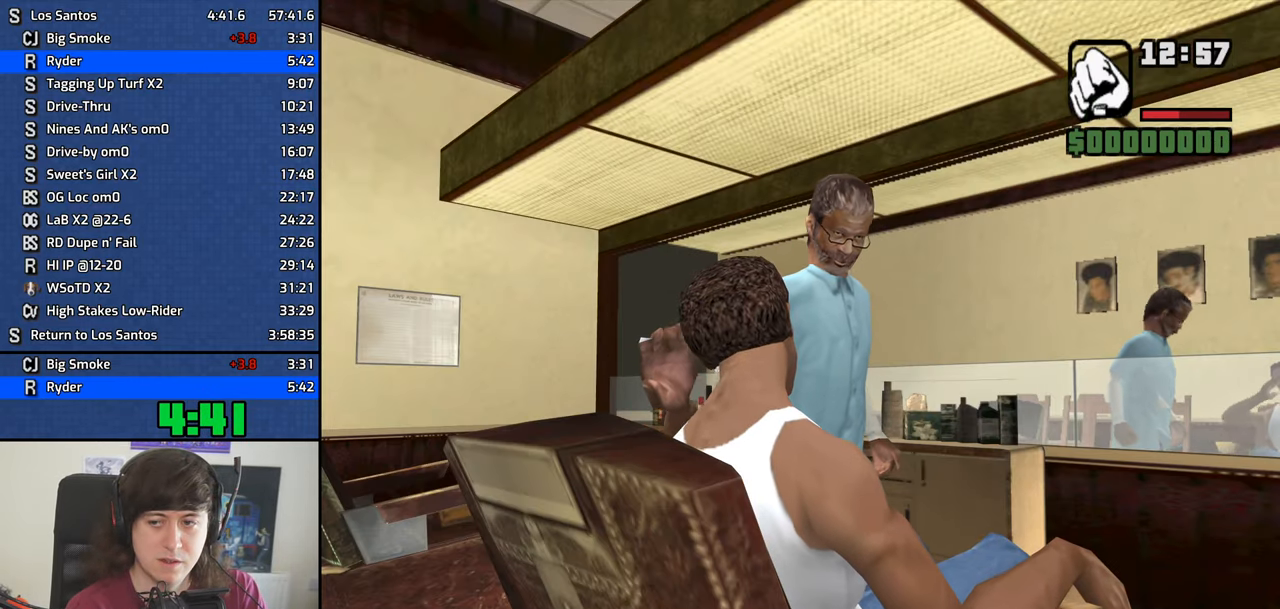
{"keys": [], "events": [[16, "f", "up"], [100, "f", "down"], [150, "f", "up"], [250, "f", "down"], [300, "f", "up"], [383, "f", "down"], [433, "f", "up"]]}
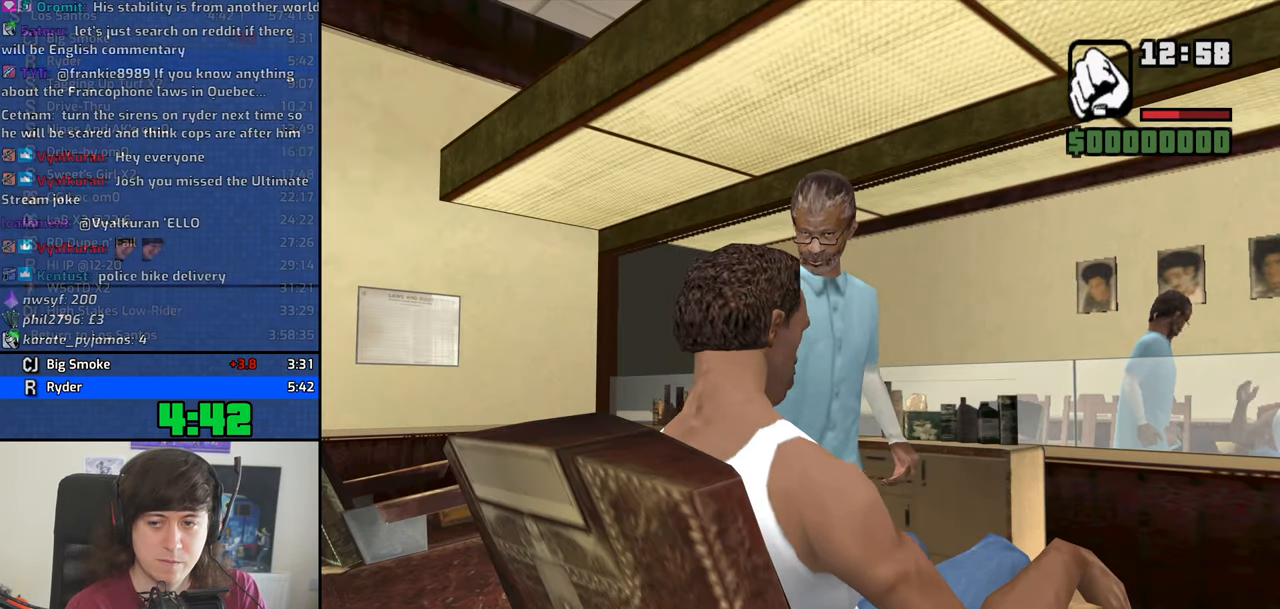
{"keys": ["f"], "events": [[33, "f", "down"], [83, "f", "up"], [166, "f", "down"], [216, "f", "up"], [316, "f", "down"], [350, "f", "up"], [450, "f", "down"]]}
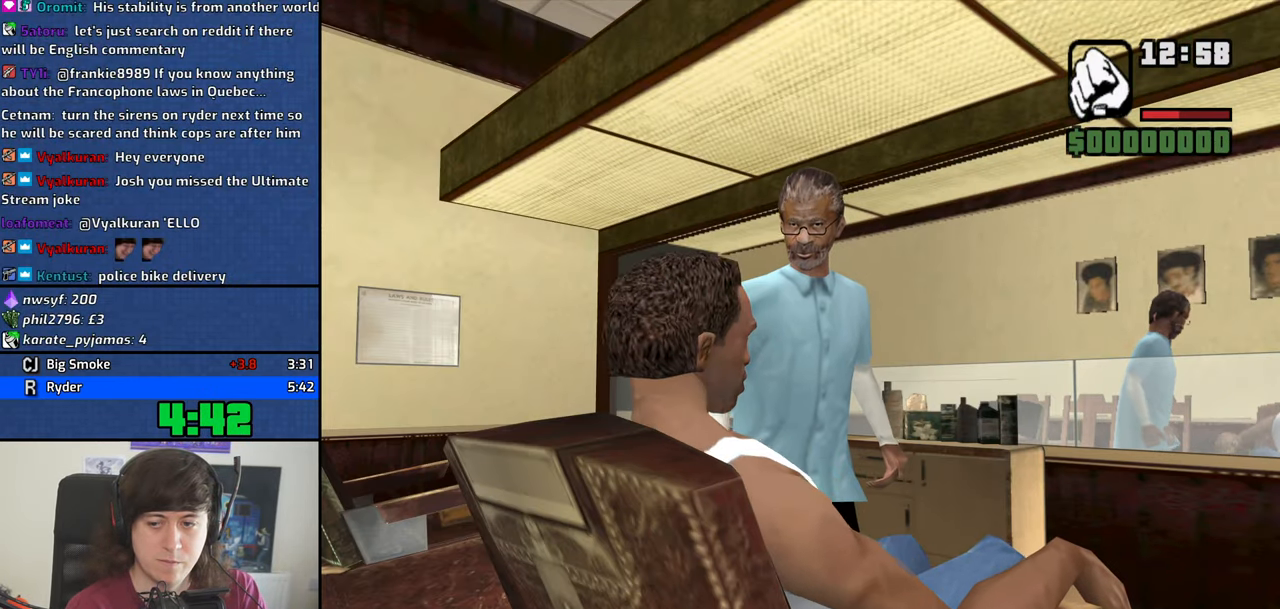
{"keys": [], "events": [[50, "f", "up"], [133, "f", "down"], [183, "f", "up"], [233, "f", "down"], [333, "f", "up"], [366, "f", "down"], [466, "f", "up"]]}
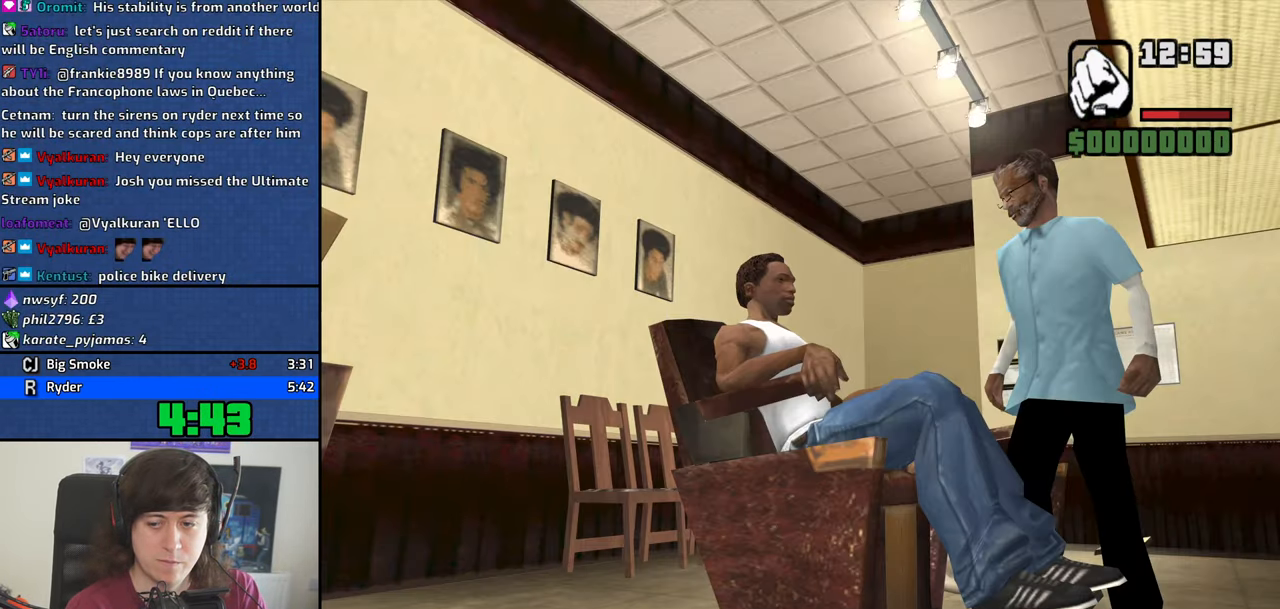
{"keys": [], "events": [[16, "f", "down"], [66, "f", "up"]]}
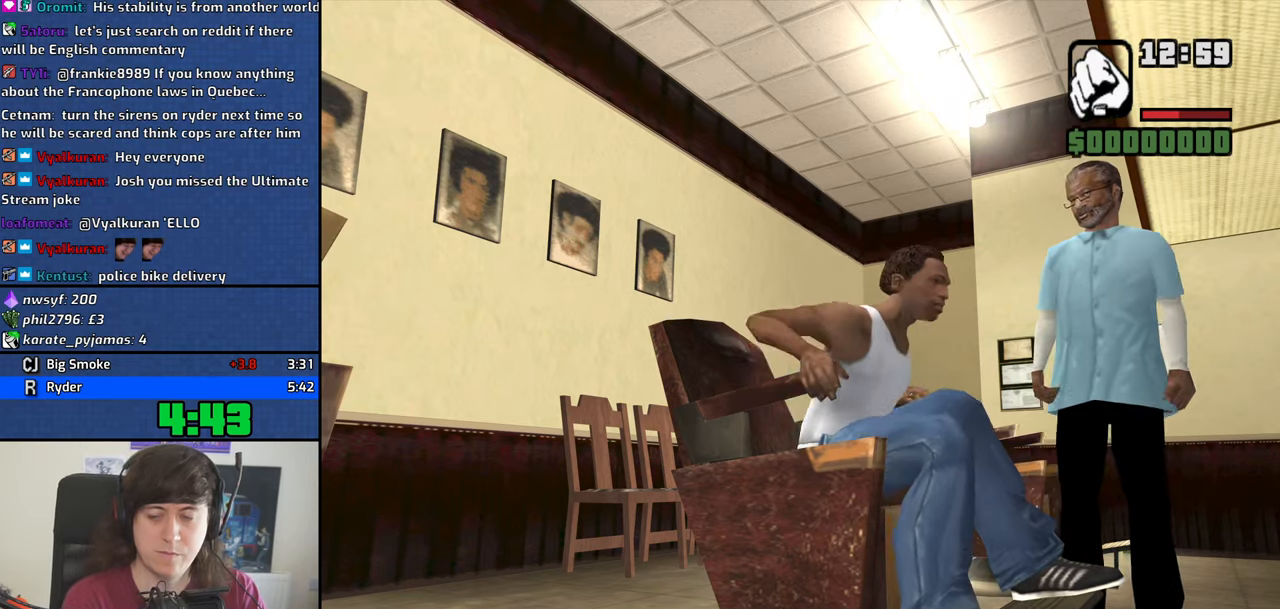
{"keys": [], "events": []}
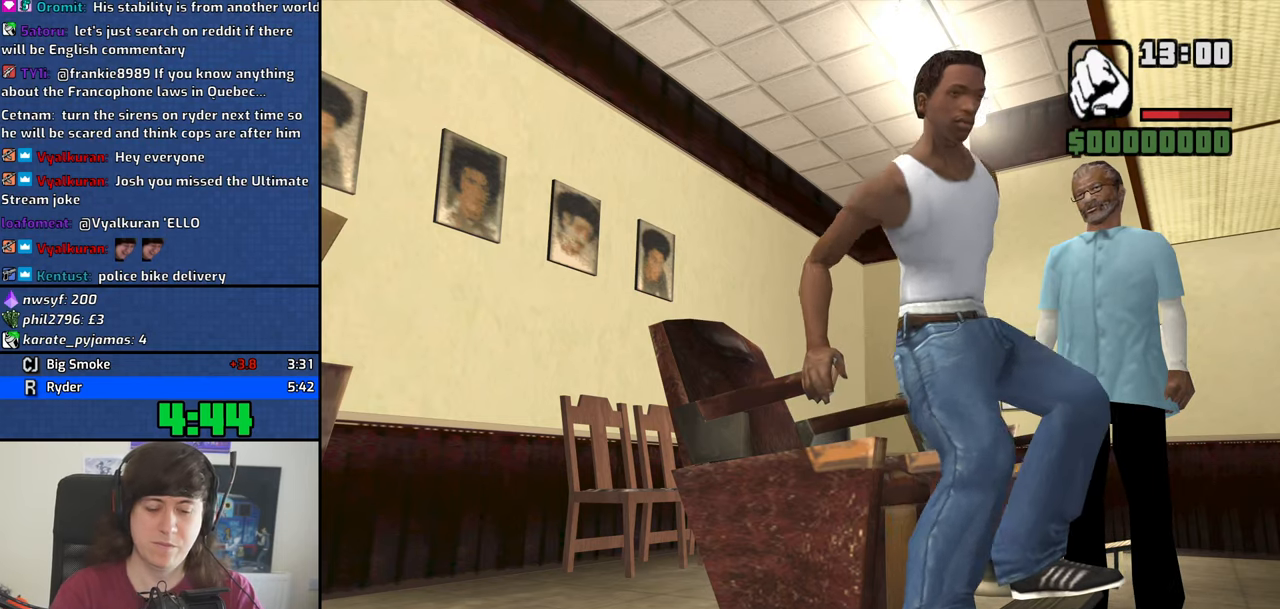
{"keys": [], "events": []}
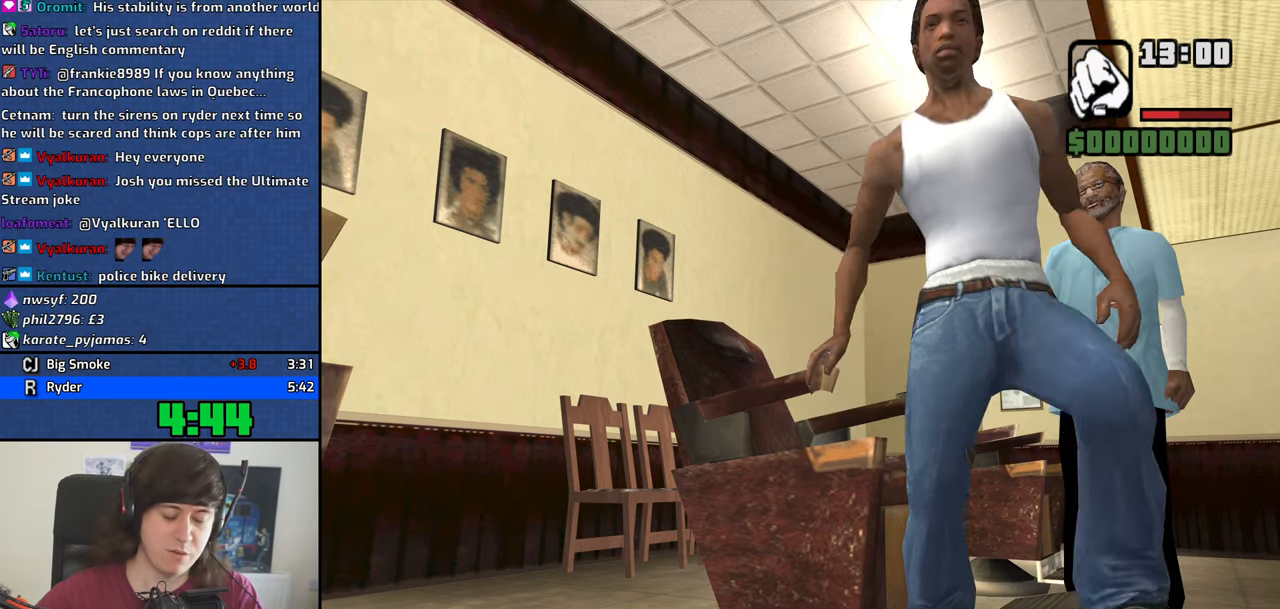
{"keys": [], "events": []}
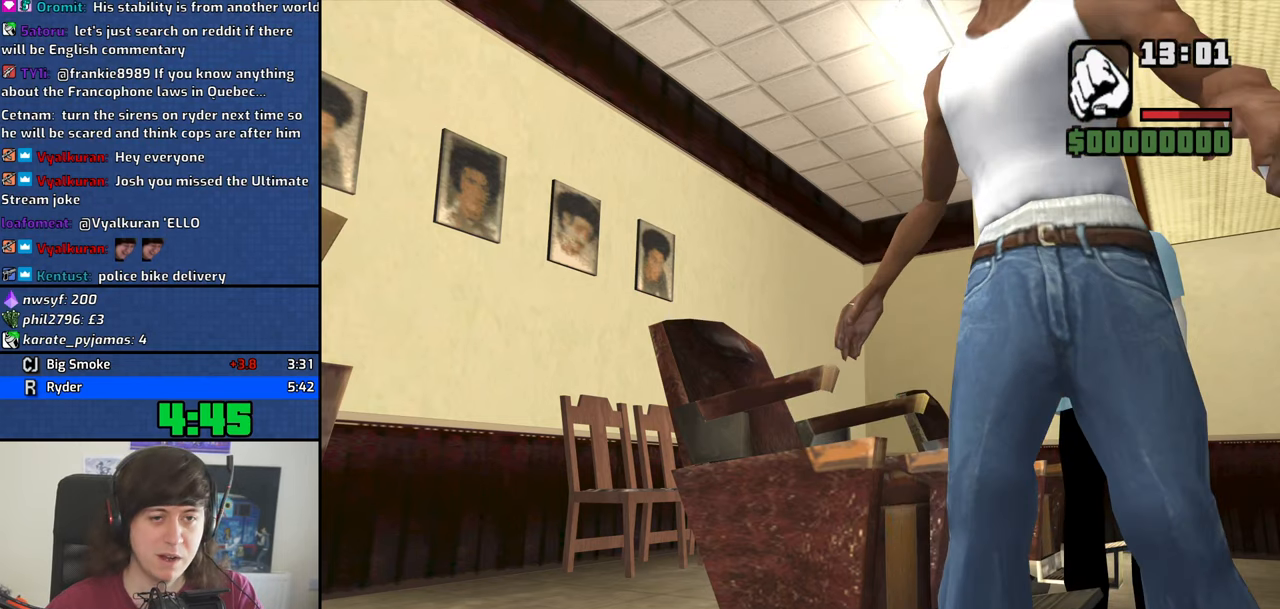
{"keys": [], "events": []}
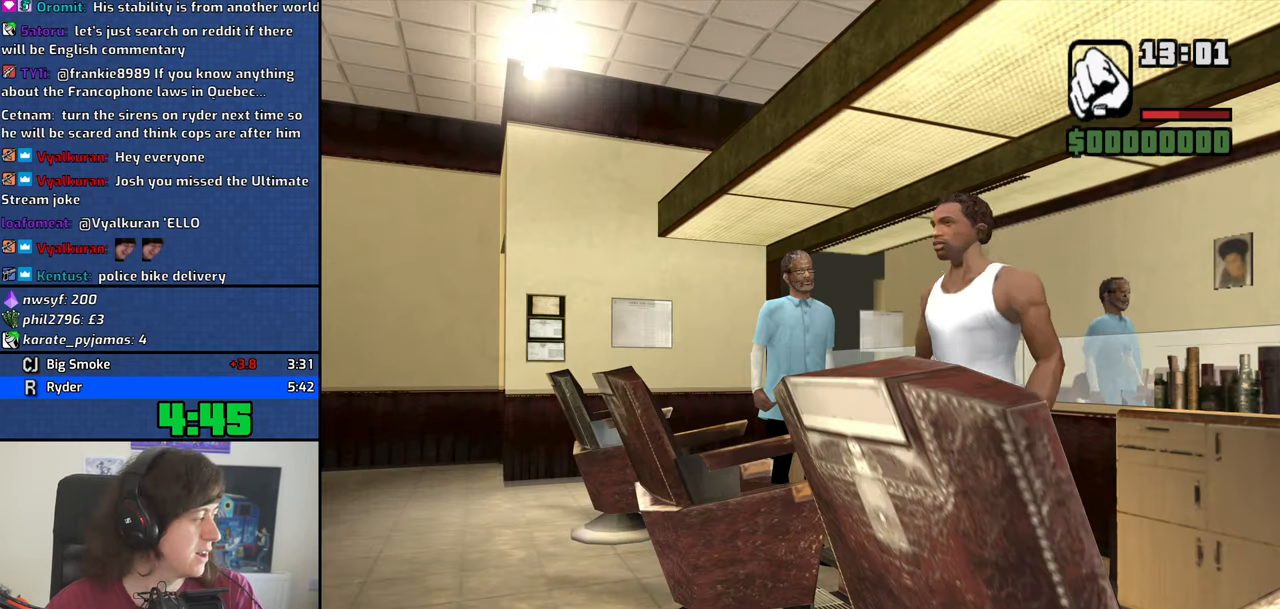
{"keys": [], "events": []}
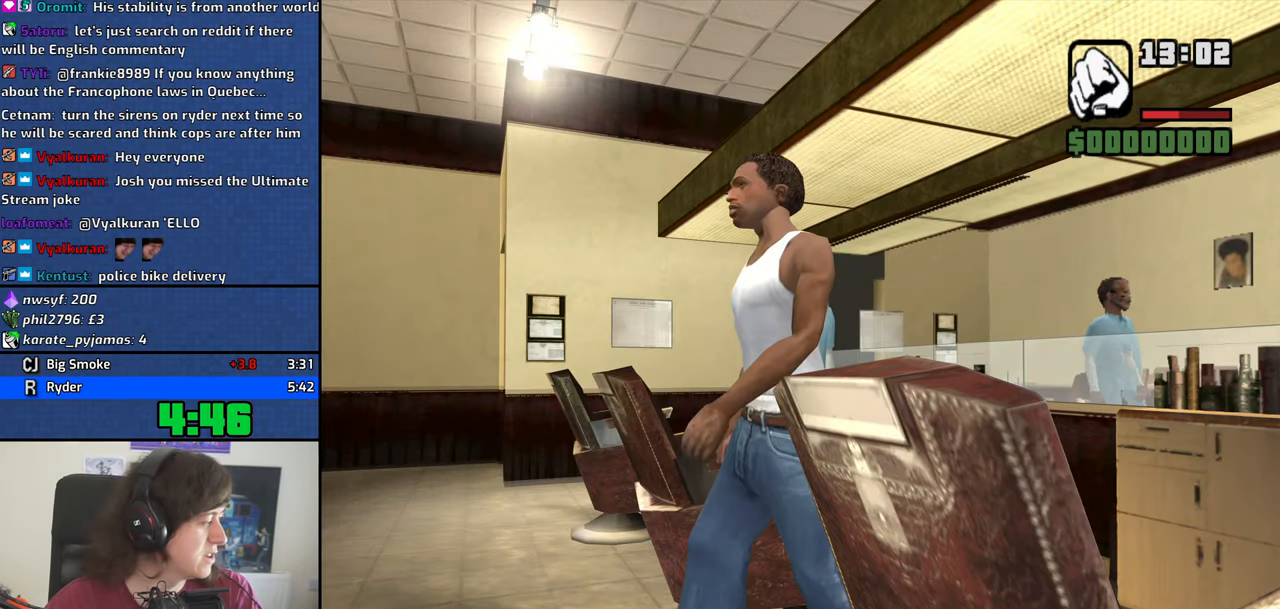
{"keys": [], "events": []}
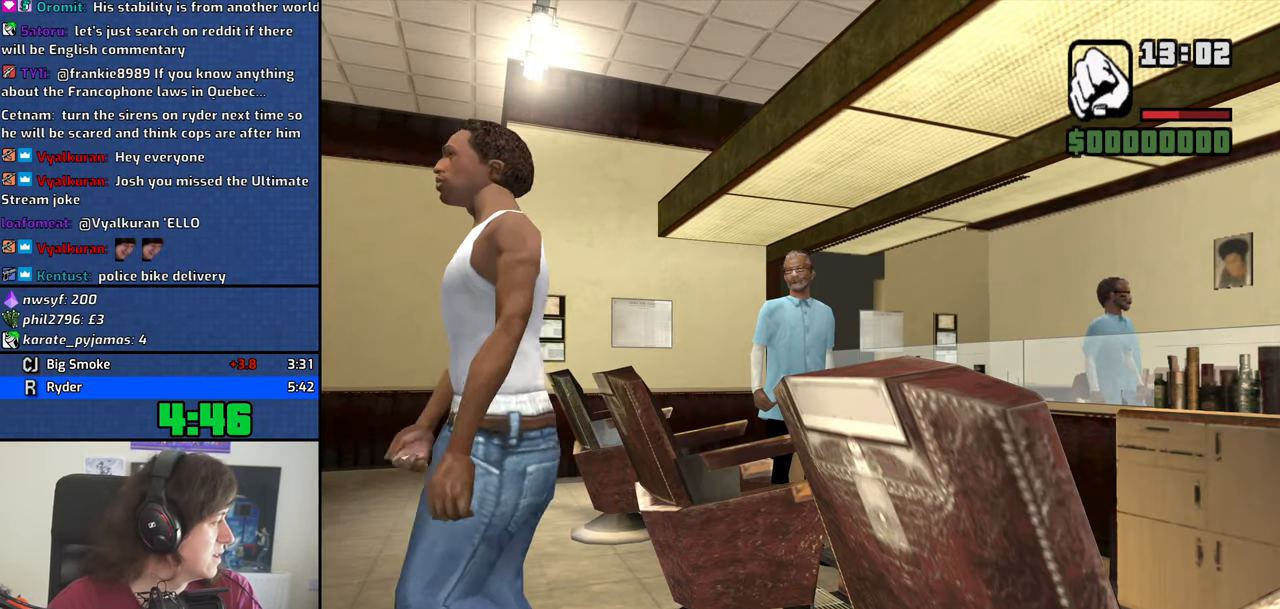
{"keys": ["space"], "events": [[267, "space", "down"], [317, "a", "down"], [350, "a", "up"], [350, "space", "up"], [450, "d", "down"], [500, "d", "up"], [500, "space", "down"]]}
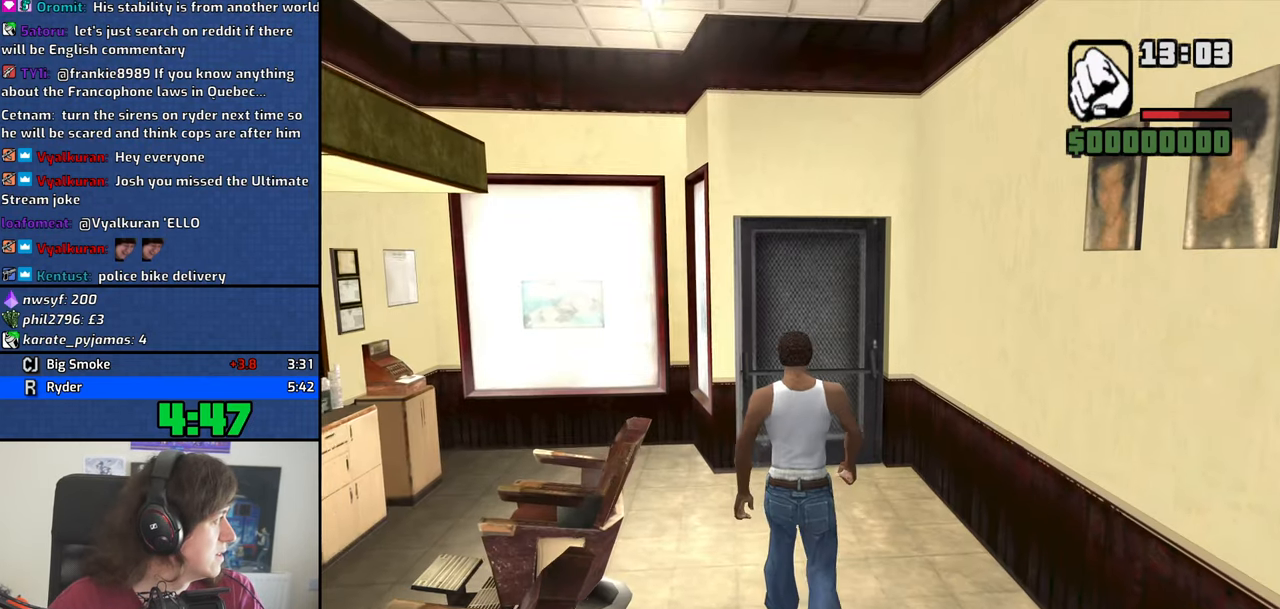
{"keys": ["a", "w"], "events": [[50, "a", "down"], [50, "w", "down"], [83, "a", "up"], [83, "space", "up"], [133, "d", "down"], [133, "w", "up"], [183, "space", "down"], [233, "d", "up"], [283, "a", "down"], [283, "space", "up"], [283, "w", "down"], [333, "a", "up"], [333, "d", "down"], [333, "w", "up"], [417, "d", "up"], [417, "space", "down"], [467, "a", "down"], [467, "space", "up"], [467, "w", "down"]]}
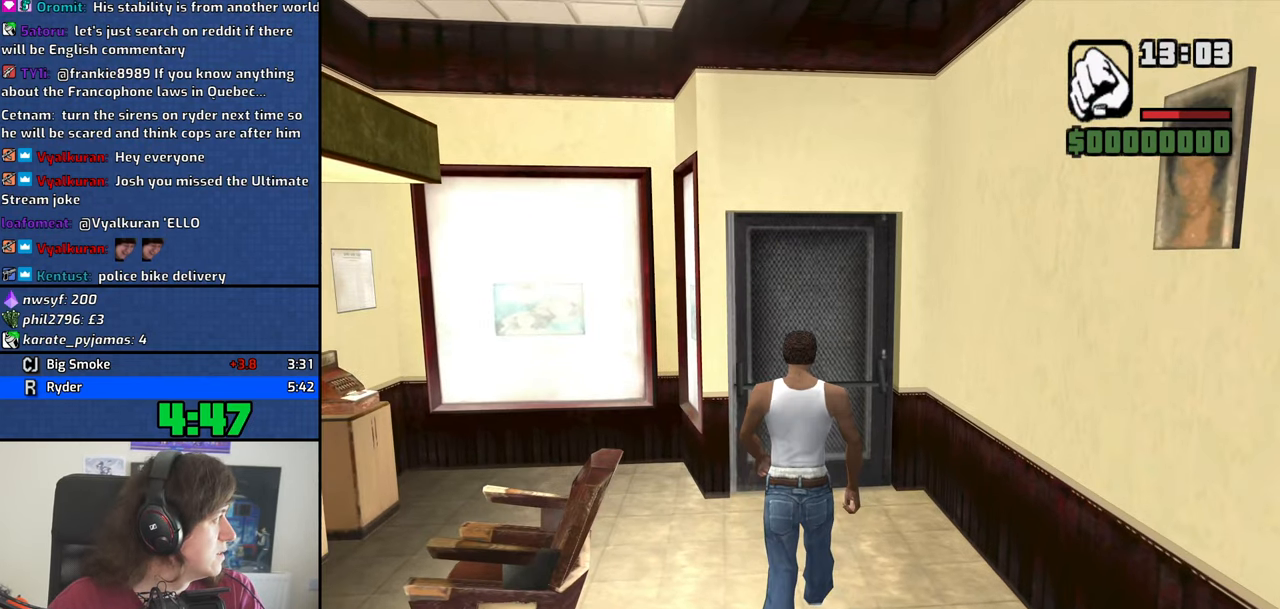
{"keys": [], "events": [[17, "a", "up"], [67, "d", "down"], [67, "w", "up"], [150, "d", "up"], [150, "space", "down"], [200, "a", "down"], [200, "space", "up"], [200, "w", "down"], [250, "a", "up"], [300, "d", "down"], [300, "w", "up"], [333, "space", "down"], [383, "d", "up"], [383, "w", "down"], [433, "a", "down"], [433, "space", "up"], [483, "a", "up"], [483, "w", "up"]]}
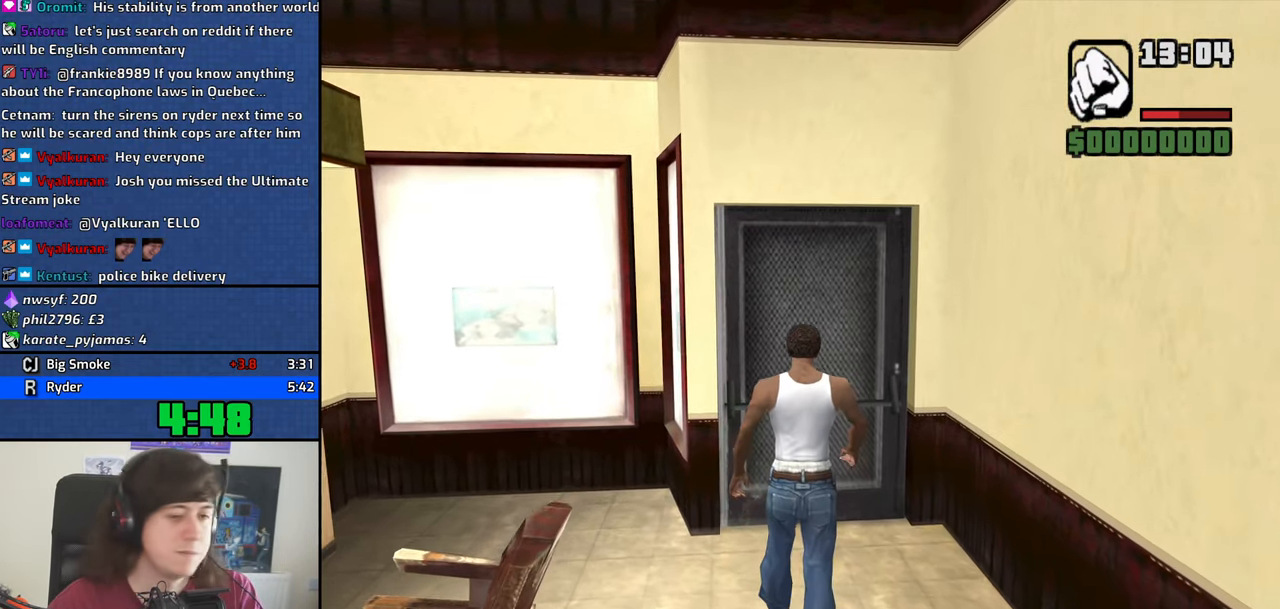
{"keys": [], "events": []}
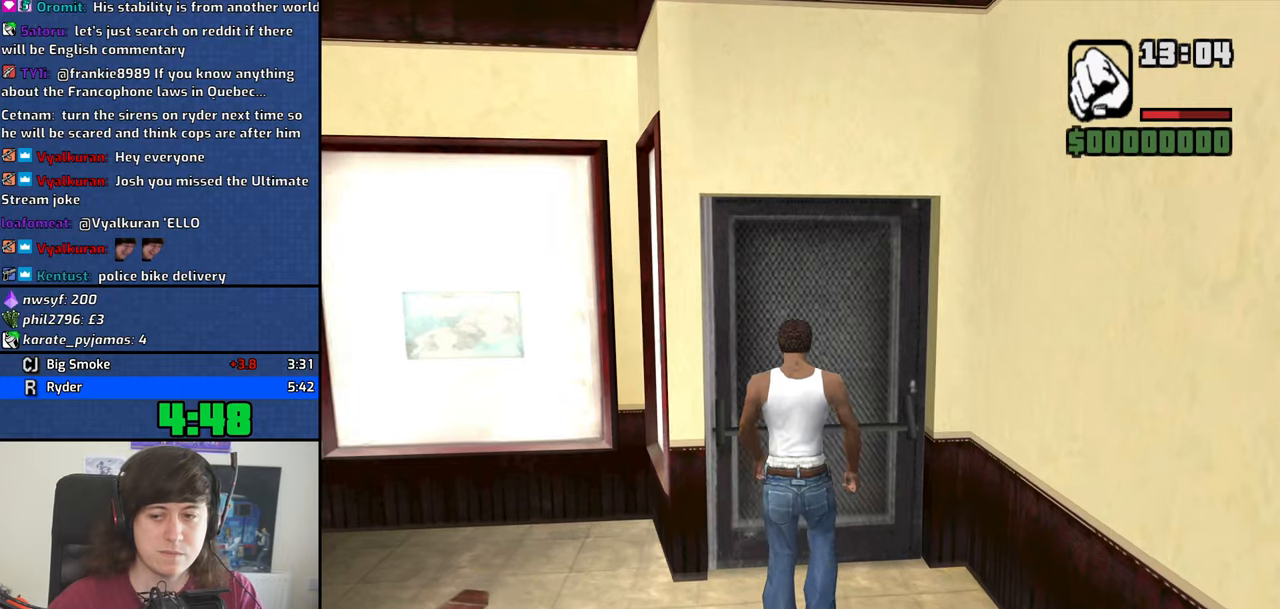
{"keys": []}
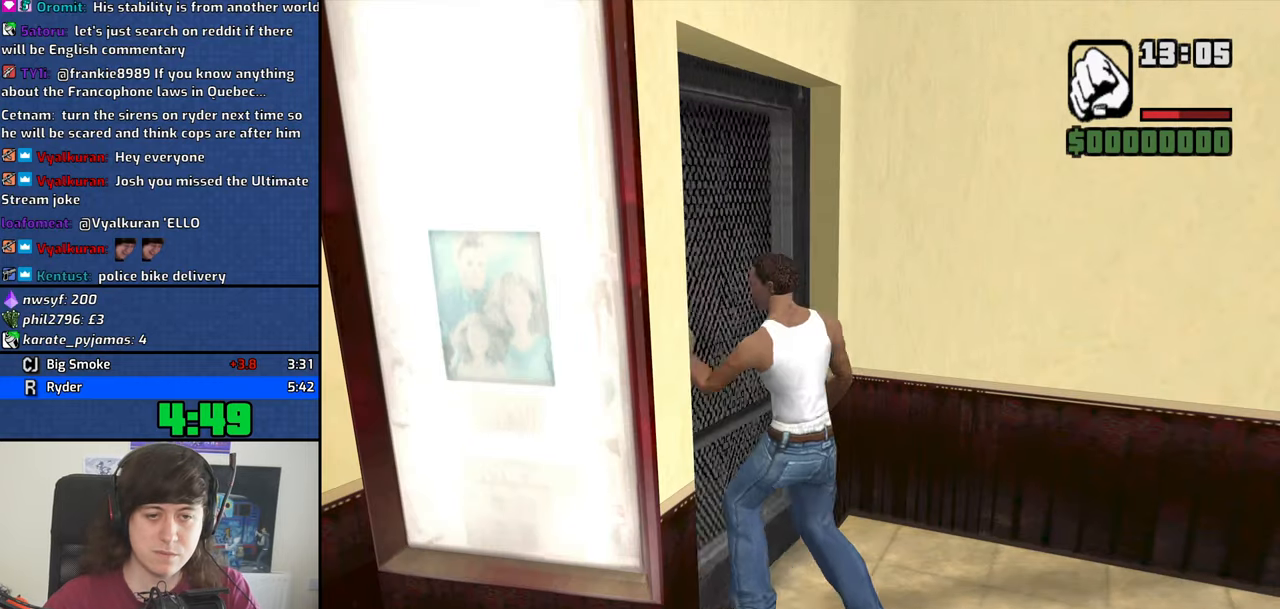
{"keys": [], "events": []}
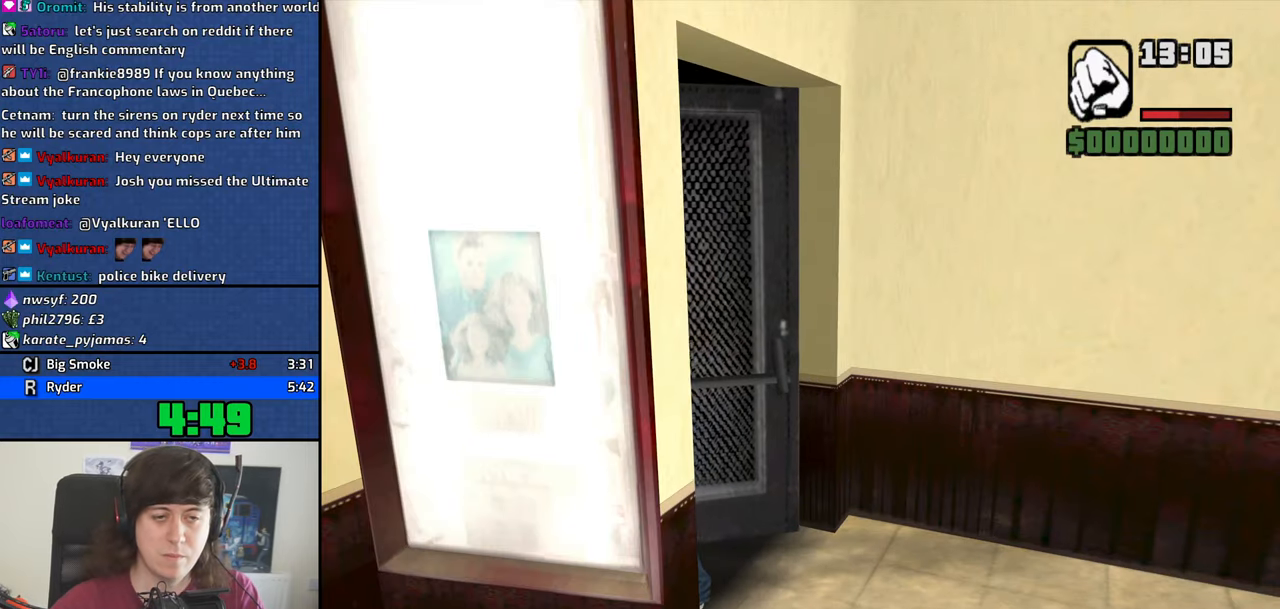
{"keys": ["d"], "events": [[34, "d", "down"], [117, "d", "up"], [117, "space", "down"], [167, "a", "down"], [167, "w", "down"], [217, "a", "up"], [217, "space", "up"], [267, "d", "down"], [267, "w", "up"], [350, "space", "down"], [400, "a", "down"], [400, "d", "up"], [400, "w", "down"], [450, "a", "up"], [450, "space", "up"], [500, "d", "down"], [500, "w", "up"]]}
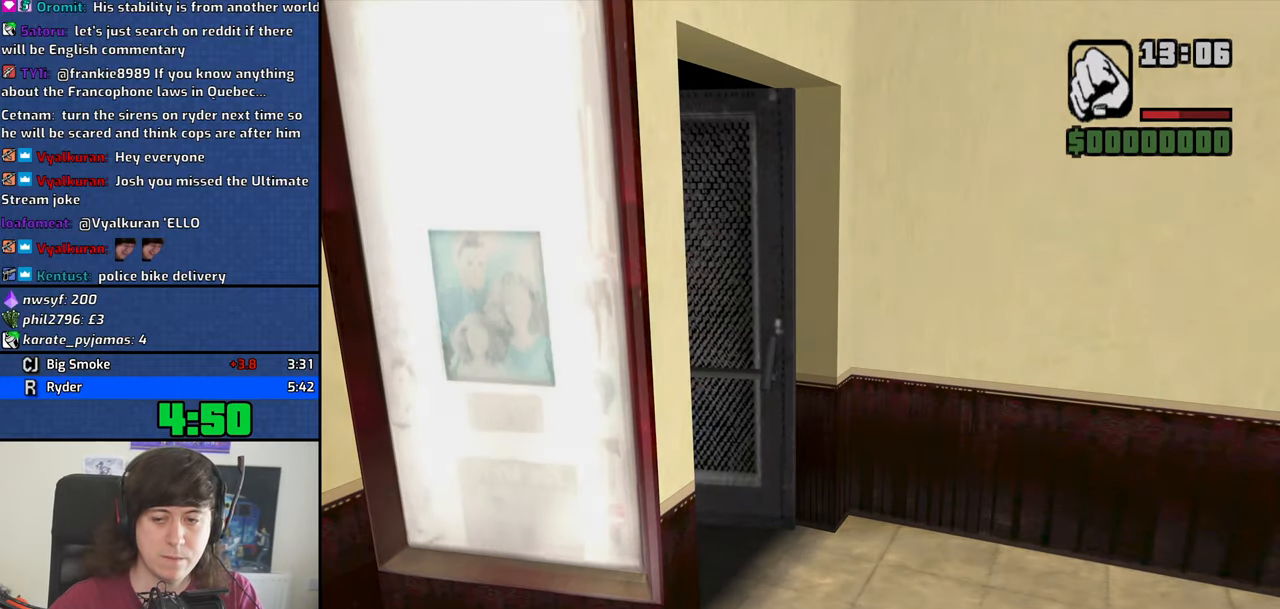
{"keys": ["d"], "events": [[84, "d", "up"], [84, "space", "down"], [134, "a", "down"], [134, "space", "up"], [134, "w", "down"], [184, "a", "up"], [234, "d", "down"], [234, "w", "up"], [284, "space", "down"], [334, "a", "down"], [334, "d", "up"], [334, "w", "down"], [367, "space", "up"], [417, "a", "up"], [417, "d", "down"], [467, "w", "up"]]}
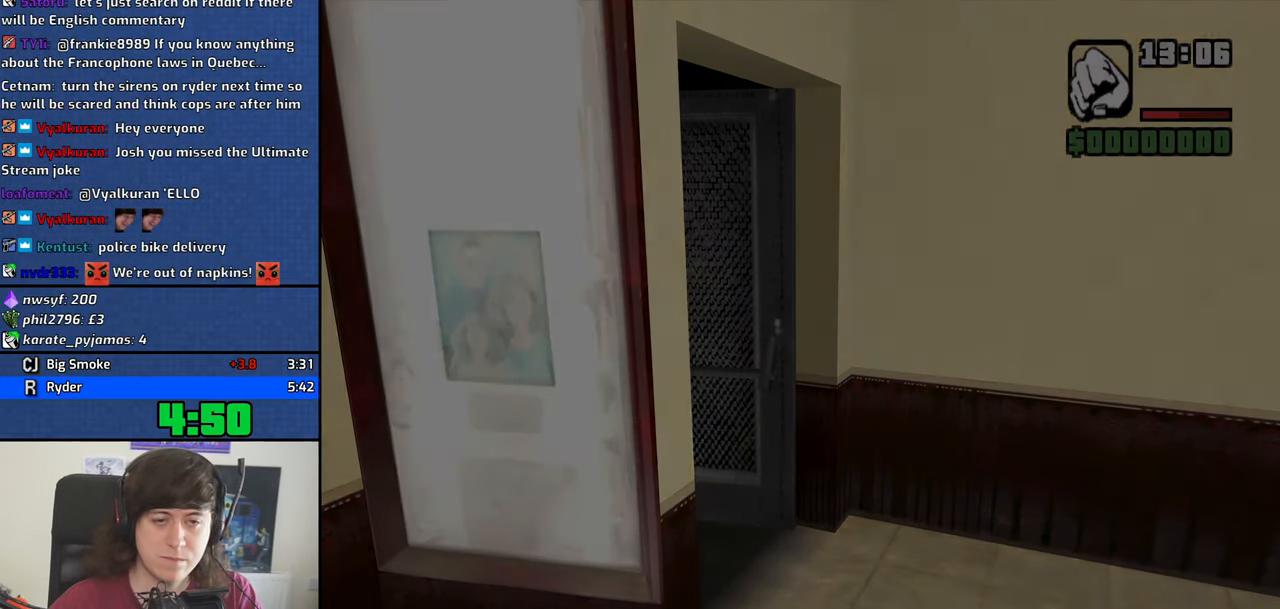
{"keys": ["space"], "events": [[17, "d", "up"], [17, "space", "down"], [67, "a", "down"], [67, "w", "down"], [100, "space", "up"], [150, "a", "up"], [150, "d", "down"], [150, "w", "up"], [200, "space", "down"], [250, "d", "up"], [300, "a", "down"], [300, "space", "up"], [300, "w", "down"], [334, "a", "up"], [384, "d", "down"], [384, "w", "up"], [434, "space", "down"], [484, "d", "up"]]}
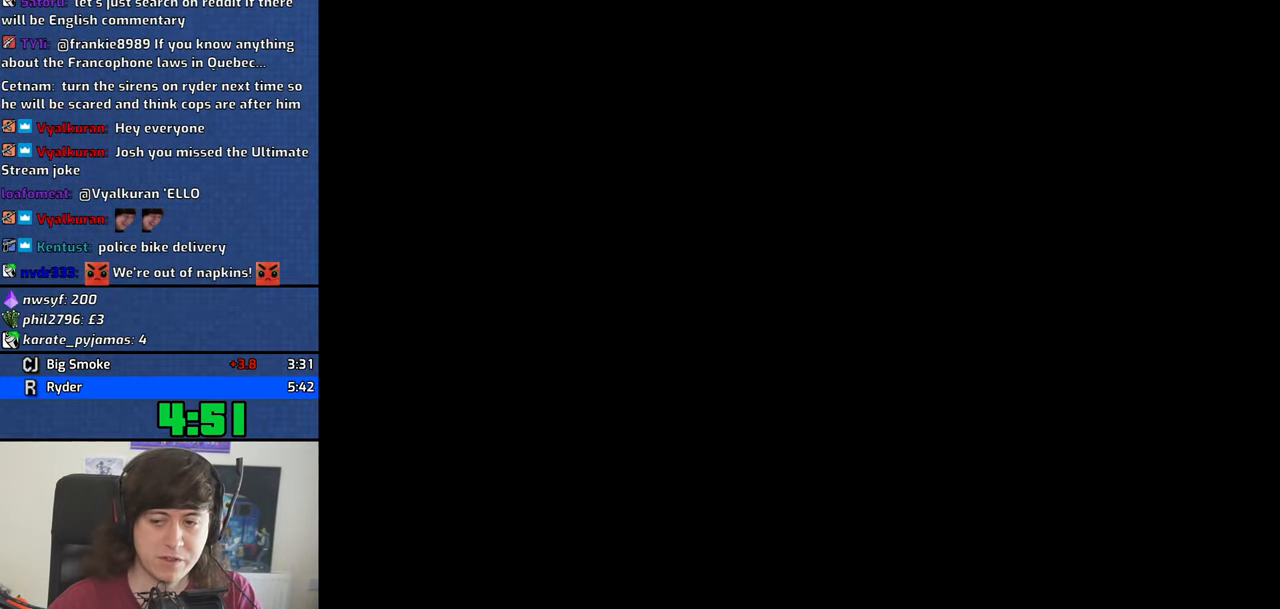
{"keys": ["w"], "events": [[34, "a", "down"], [34, "space", "up"], [34, "w", "down"], [84, "a", "up"], [117, "d", "down"], [117, "w", "up"], [167, "space", "down"], [217, "d", "up"], [217, "space", "up"], [267, "a", "down"], [267, "w", "down"], [317, "a", "up"], [317, "d", "down"], [317, "w", "up"], [400, "d", "up"], [400, "space", "down"], [450, "a", "down"], [450, "space", "up"], [450, "w", "down"], [500, "a", "up"]]}
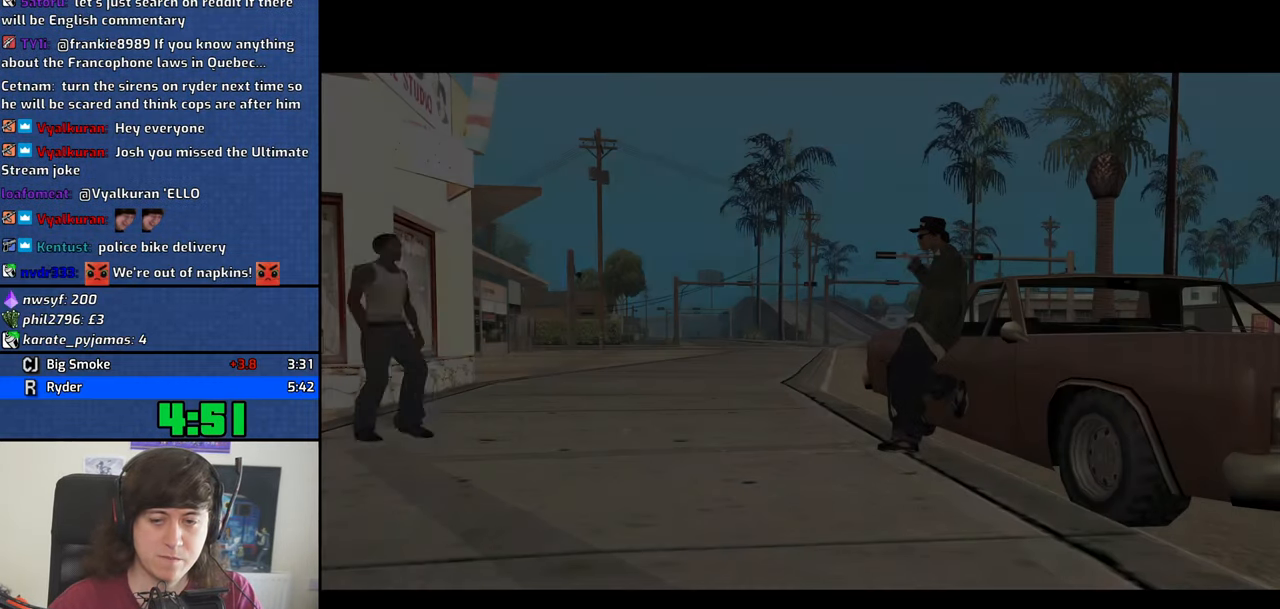
{"keys": ["d", "w"], "events": [[50, "d", "down"], [50, "w", "up"], [134, "d", "up"], [184, "a", "down"], [184, "w", "down"], [234, "a", "up"], [284, "d", "down"], [284, "w", "up"], [317, "d", "up"], [417, "w", "down"], [467, "d", "down"]]}